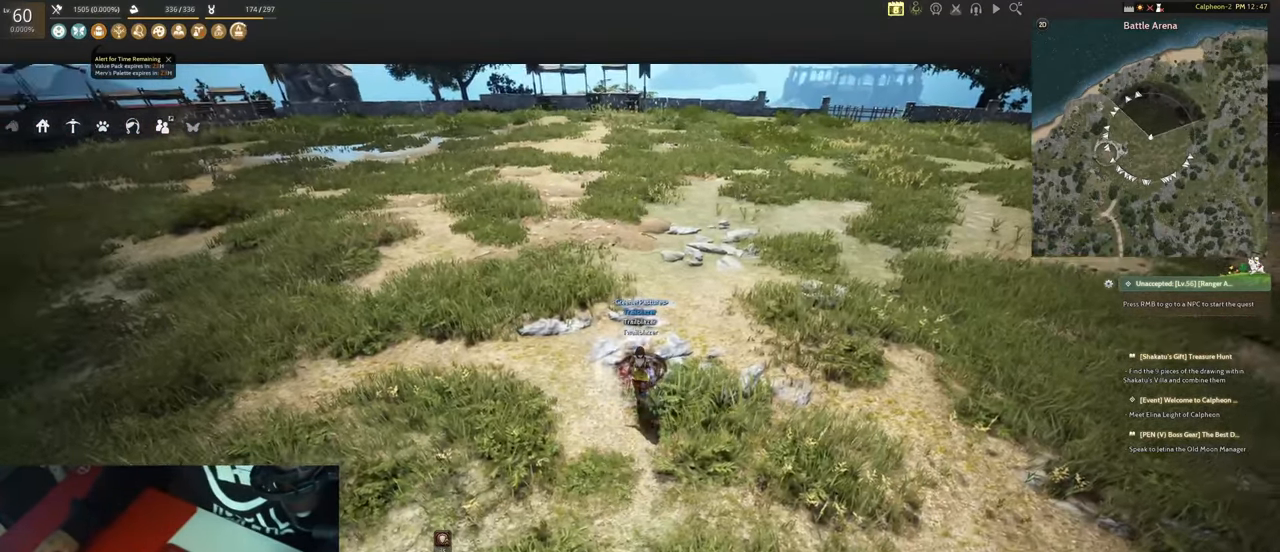
Gameplay with keyboard and mouse; each line is a JSON object with the keys and mouse buttons held at the frame after it. "events" lists presses ("down") and releases ("up") of "1", "2", "3", "4", "5", "a", "alt", "b", "c", "ctrl", "d", "e", "f", "g", "q", "r", "s", "shift", "space", "t", "tab", "tilde", "v", "w", "x", "z", "mouse_left", "mouse_wheel", "mouse_right", "mouse_mb4" and "mouse_mb5" between this image and that frame as [ms after this image, input, new state], when the widget could be followed in between. "mouse_left", "mouse_wheel", "mouse_right", "mouse_mb4", "mouse_mb5" = the "left", "wheel", "right", "mb4", "mb5" buttons of the "mouse" list. No other keys are recorded. "wheel" means that the mouse wheel is clicked or scrolled. Mouse movement is not recorded.
{"keys": [], "mouse": ["left", "right"], "events": []}
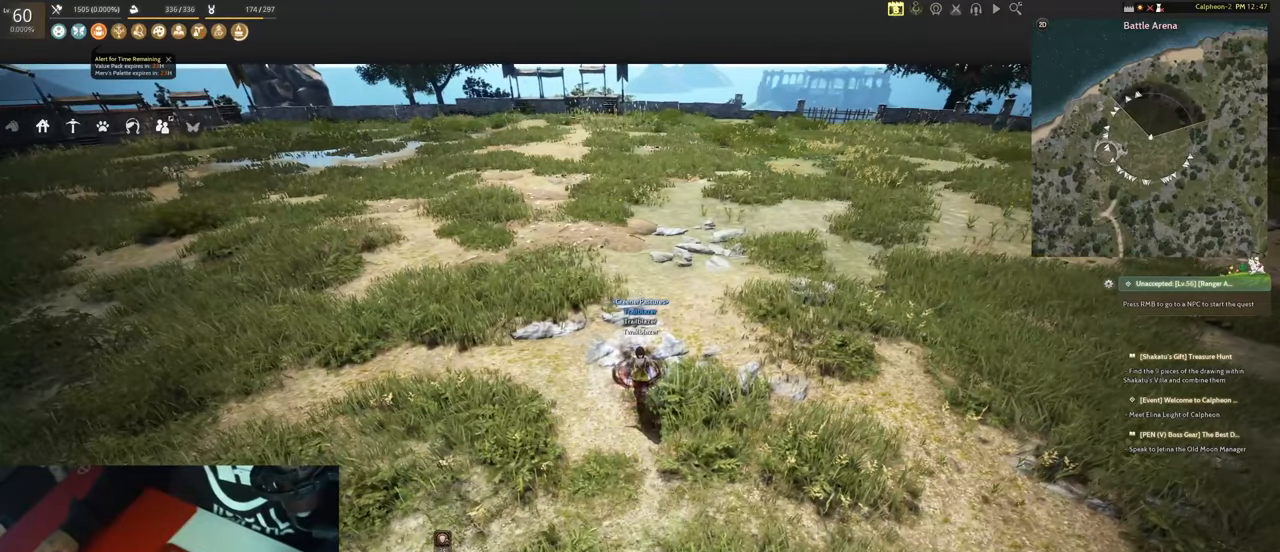
{"keys": [], "mouse": ["left", "right"], "events": []}
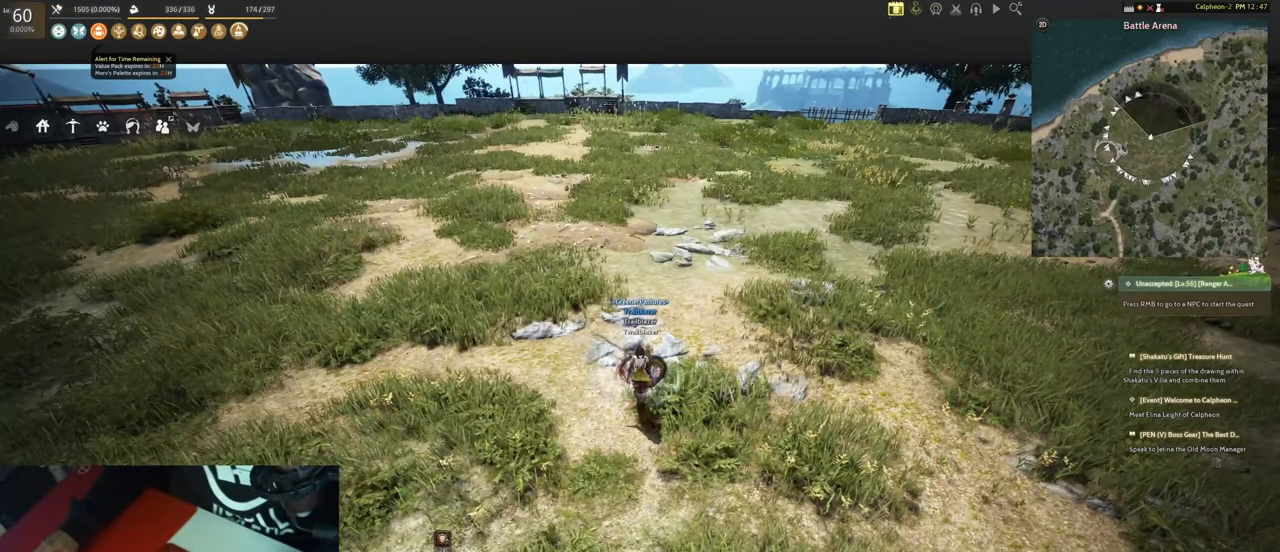
{"keys": [], "mouse": ["left", "right"], "events": [[83, "shift", "down"], [167, "space", "down"], [267, "shift", "up"], [267, "space", "up"]]}
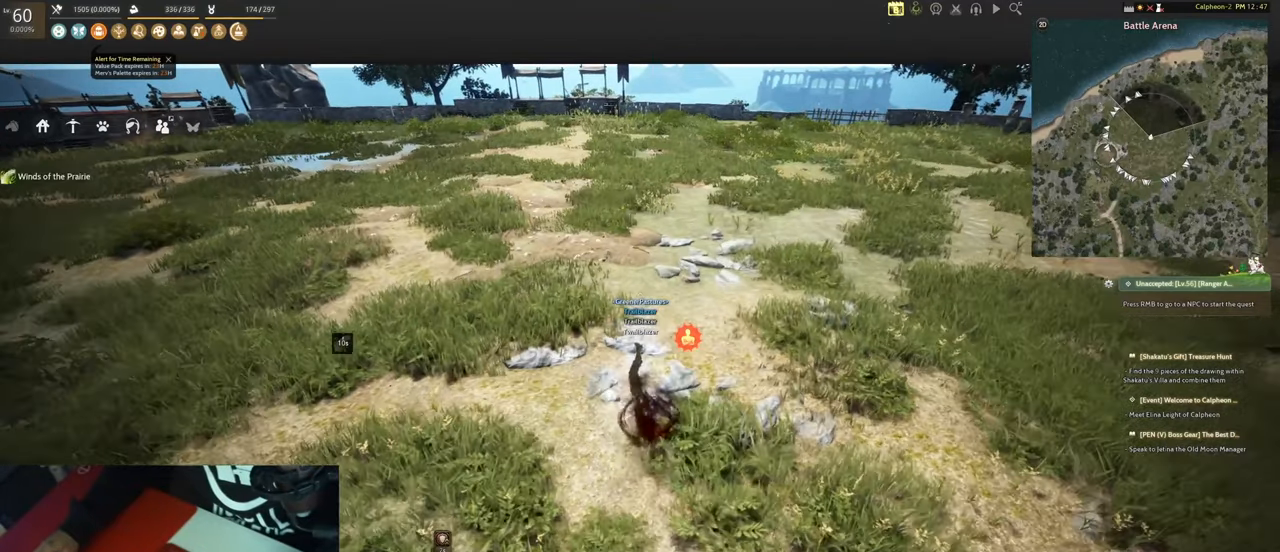
{"keys": [], "mouse": ["left", "right"], "events": []}
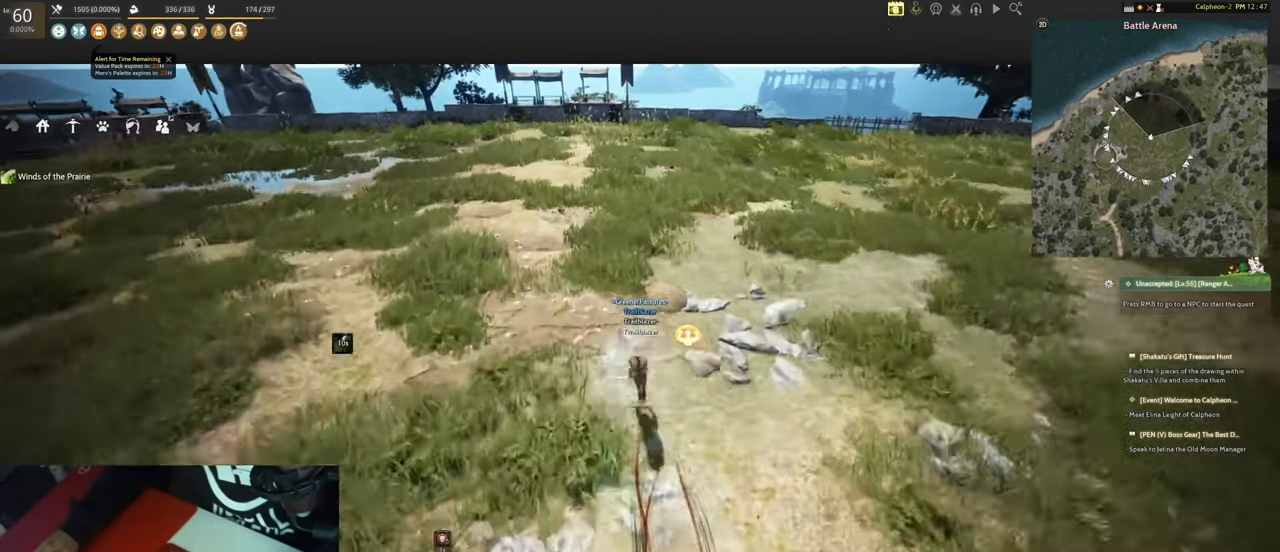
{"keys": [], "mouse": ["left", "right"], "events": []}
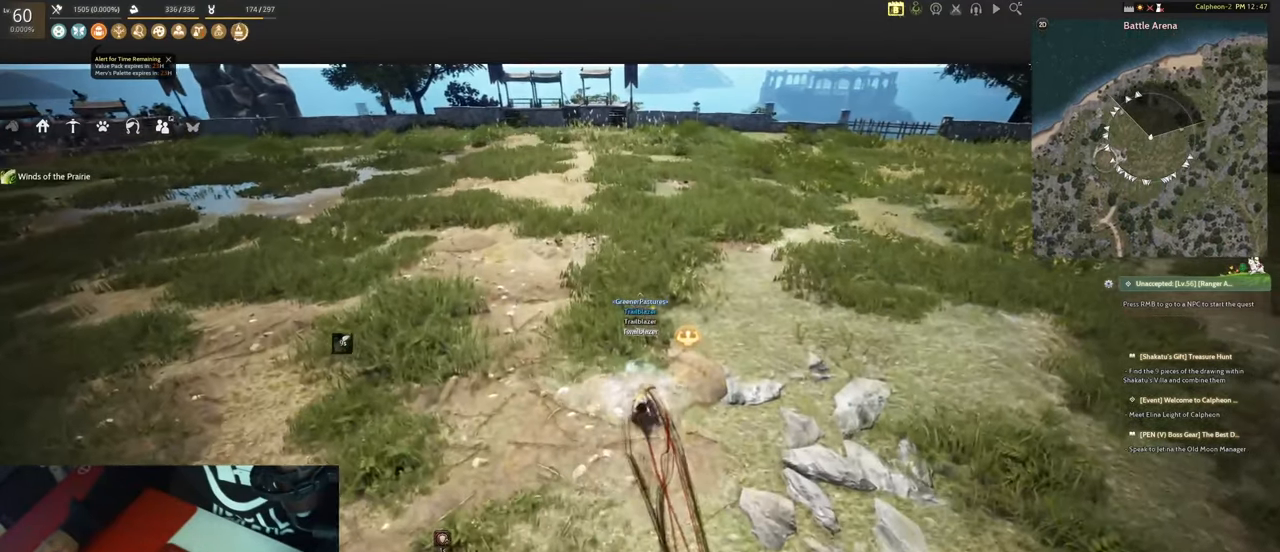
{"keys": [], "mouse": ["left", "right"], "events": []}
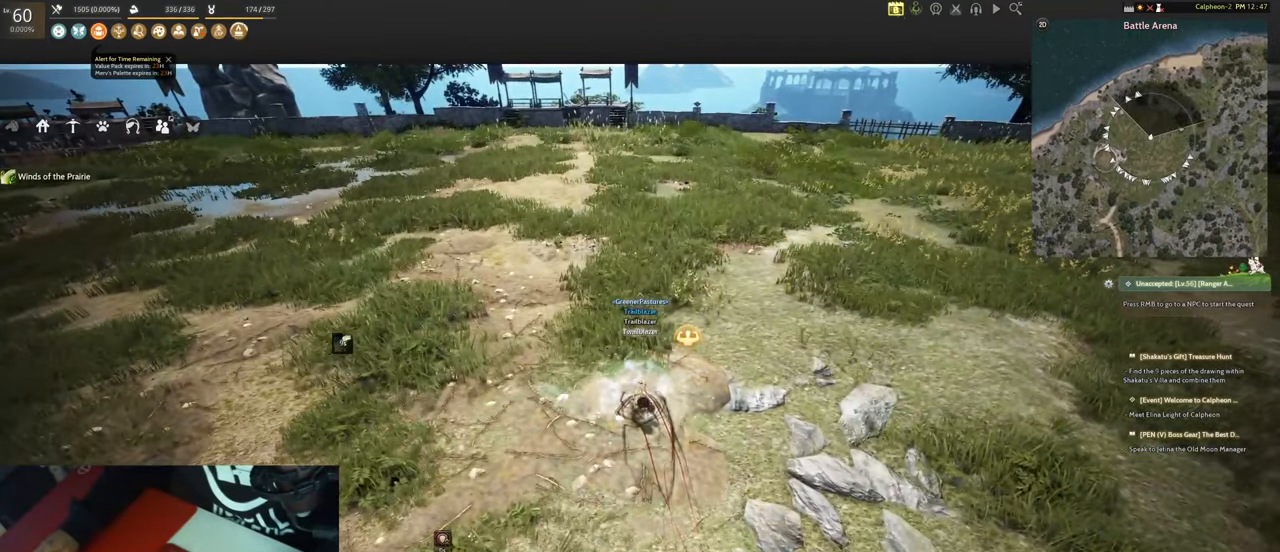
{"keys": ["ctrl"], "mouse": [], "events": [[183, "mouse_left", "up"], [233, "mouse_right", "up"], [467, "ctrl", "down"]]}
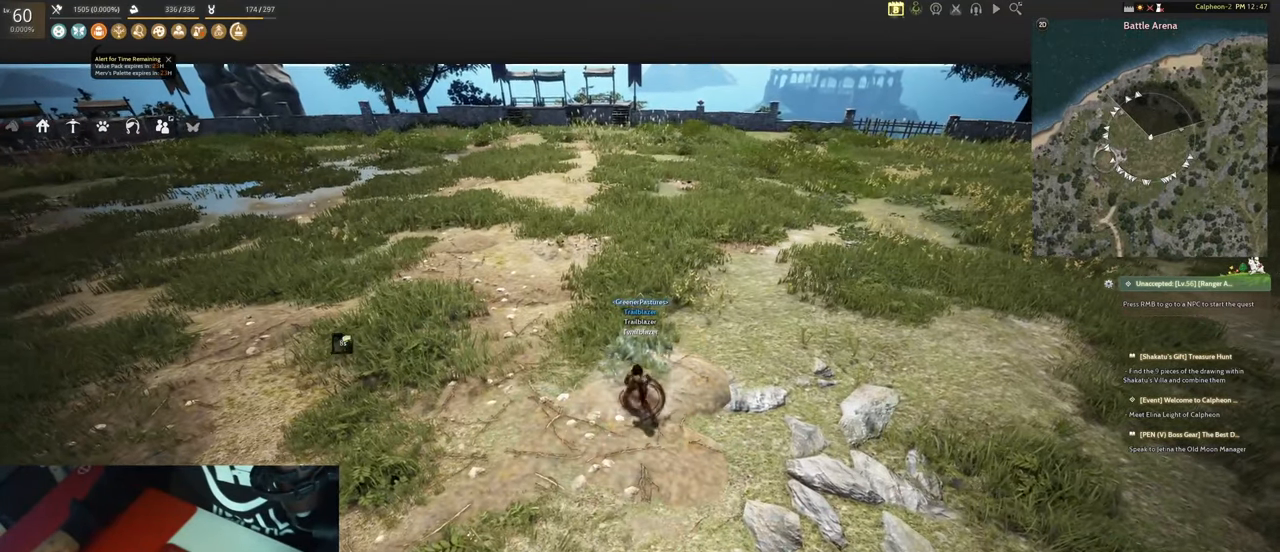
{"keys": ["ctrl"], "mouse": [], "events": [[117, "ctrl", "up"], [483, "ctrl", "down"]]}
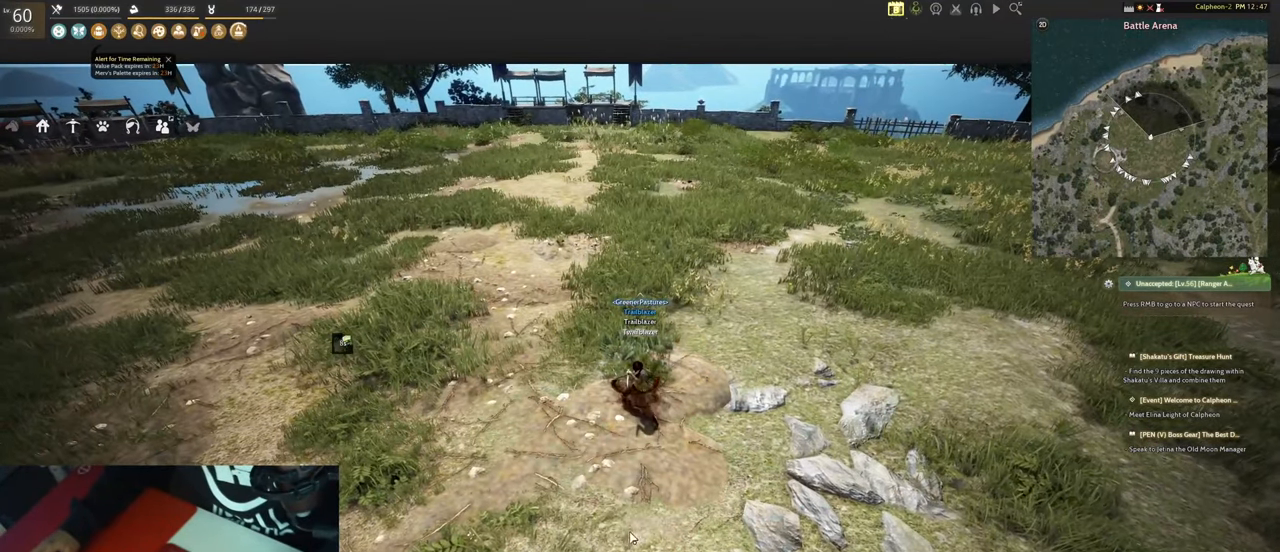
{"keys": ["w"], "mouse": [], "events": [[83, "ctrl", "up"], [183, "d", "down"], [267, "w", "down"], [367, "d", "up"]]}
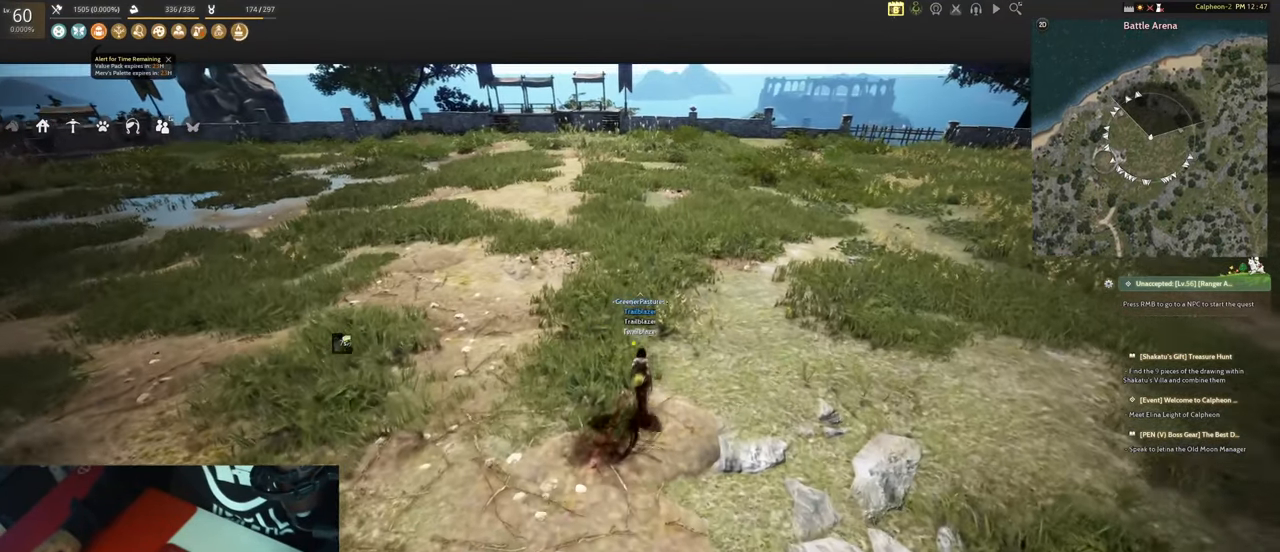
{"keys": ["d", "w"], "mouse": [], "events": [[50, "w", "up"], [283, "d", "down"], [433, "w", "down"]]}
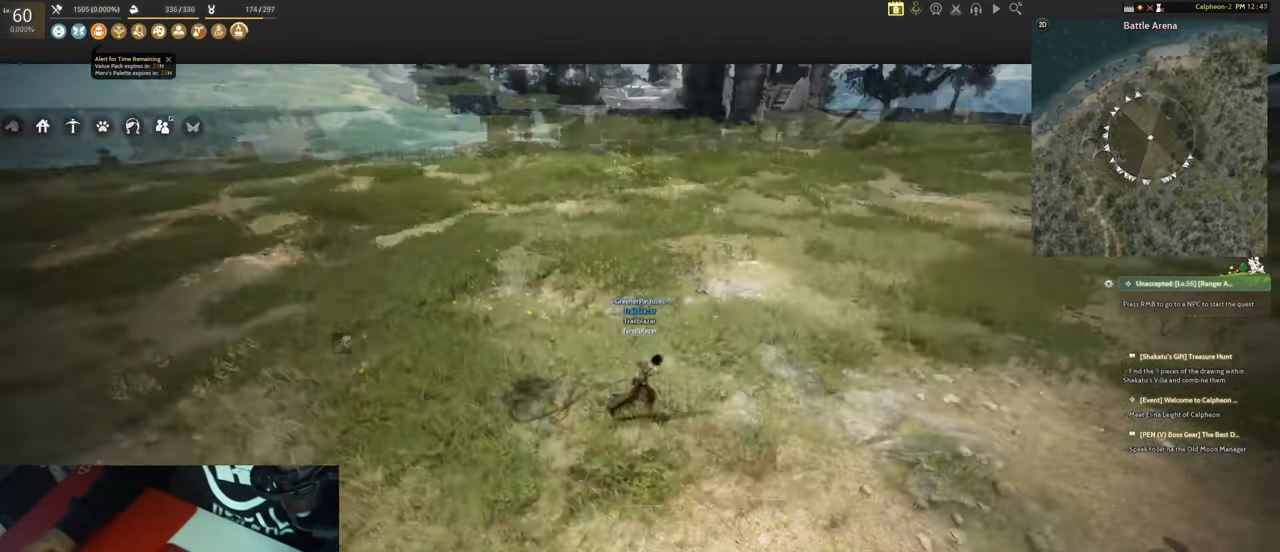
{"keys": ["w"], "mouse": [], "events": [[250, "d", "up"]]}
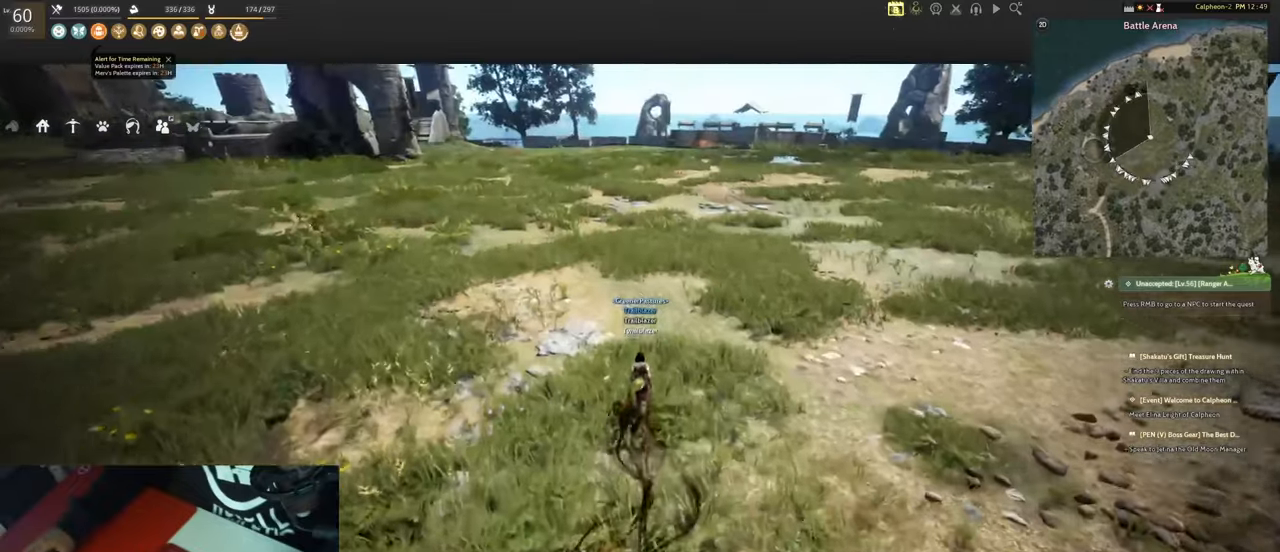
{"keys": ["w"], "mouse": [], "events": []}
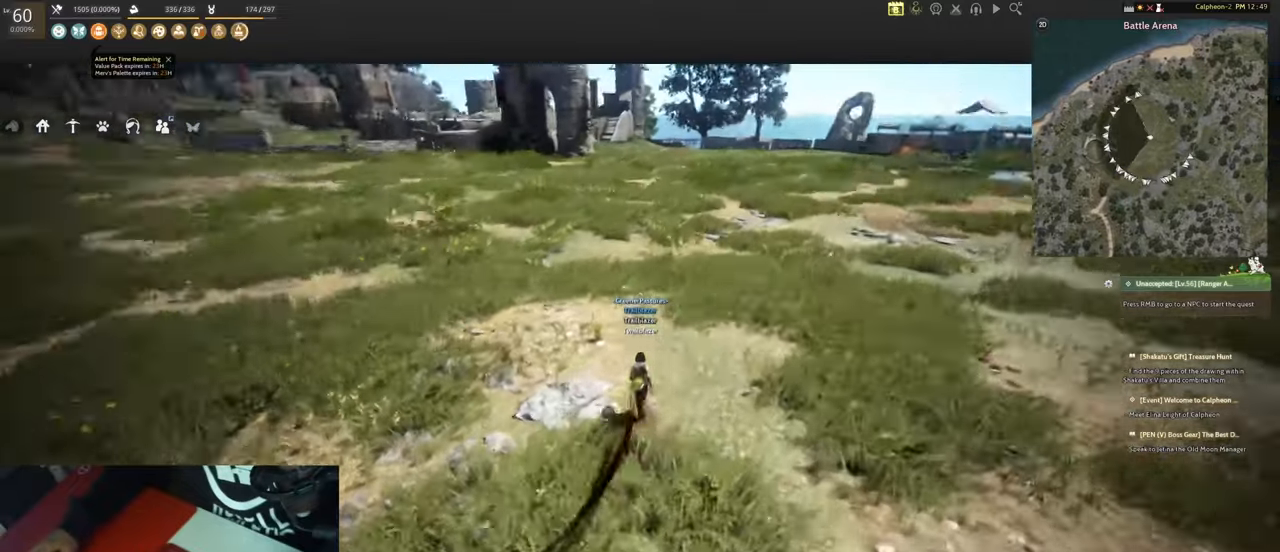
{"keys": ["w"], "mouse": [], "events": []}
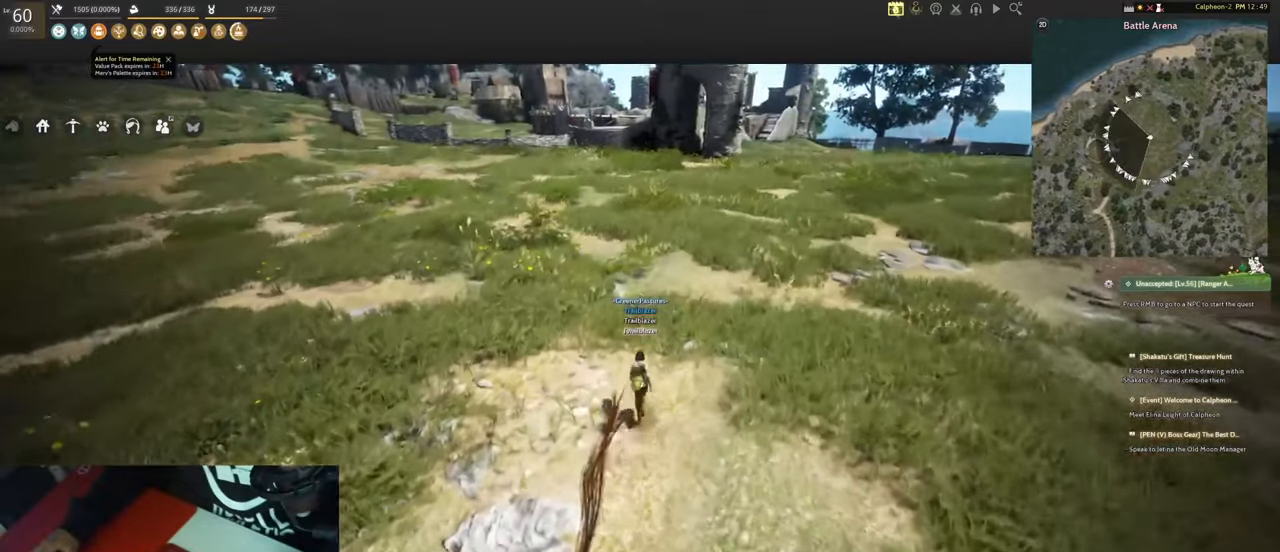
{"keys": [], "mouse": [], "events": [[167, "w", "up"], [267, "ctrl", "down"], [450, "ctrl", "up"]]}
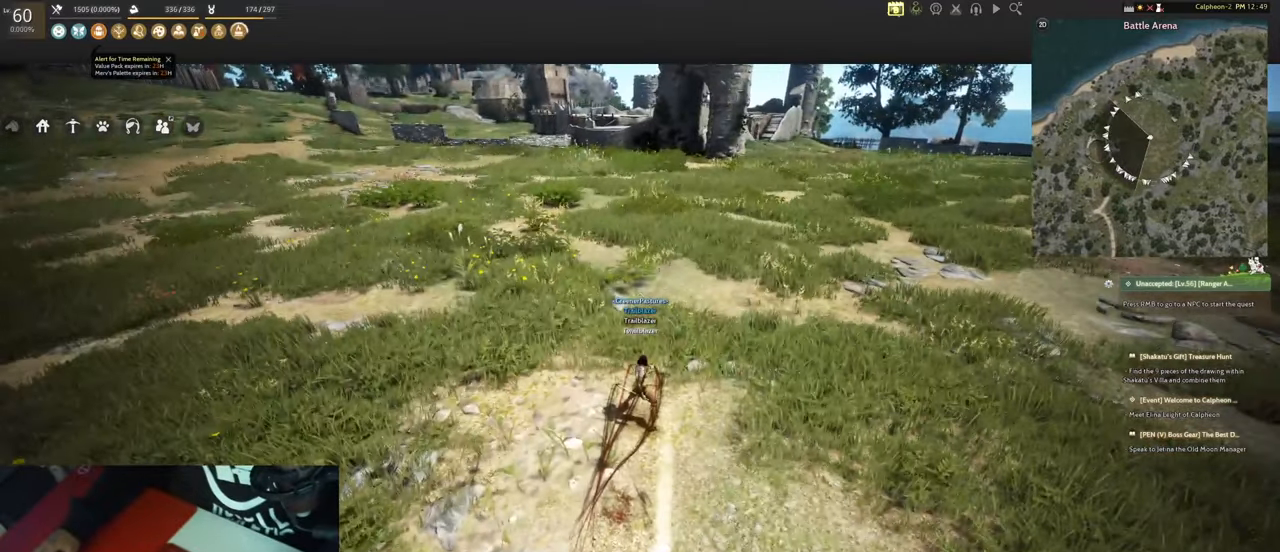
{"keys": [], "mouse": [], "events": [[184, "ctrl", "down"], [267, "ctrl", "up"]]}
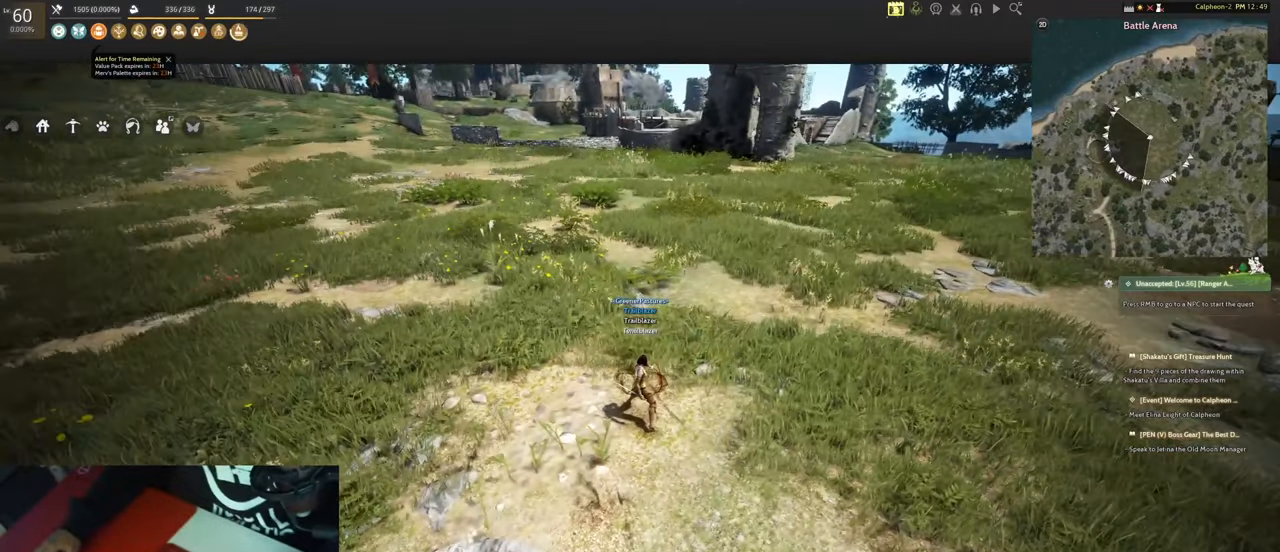
{"keys": ["ctrl"], "mouse": [], "events": [[50, "ctrl", "down"], [234, "ctrl", "up"], [434, "ctrl", "down"]]}
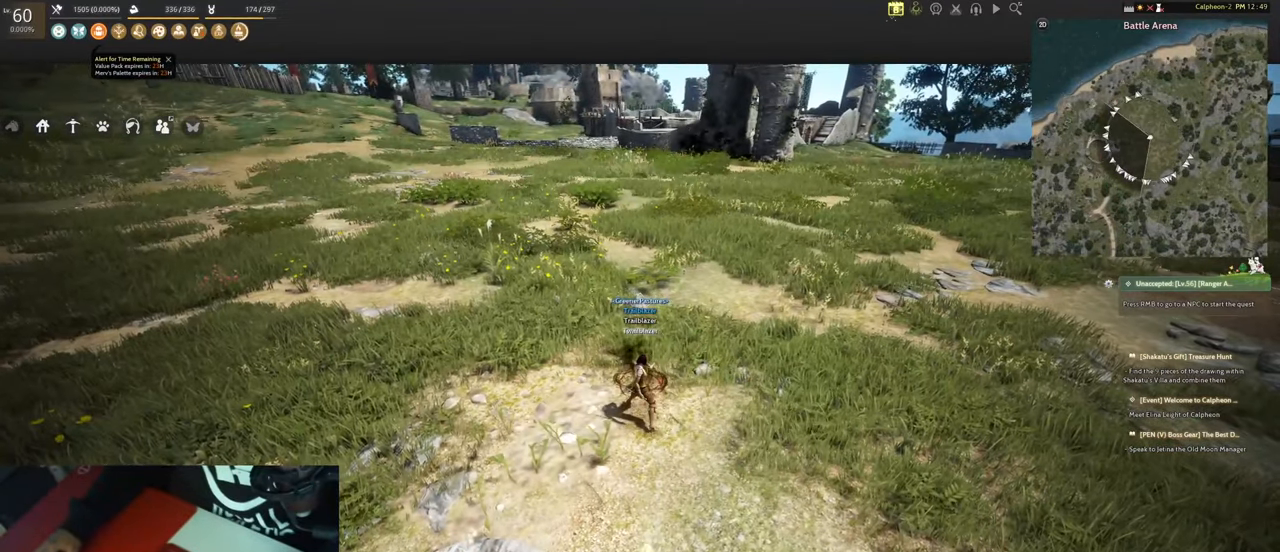
{"keys": ["w"], "mouse": [], "events": [[67, "ctrl", "up"], [300, "w", "down"]]}
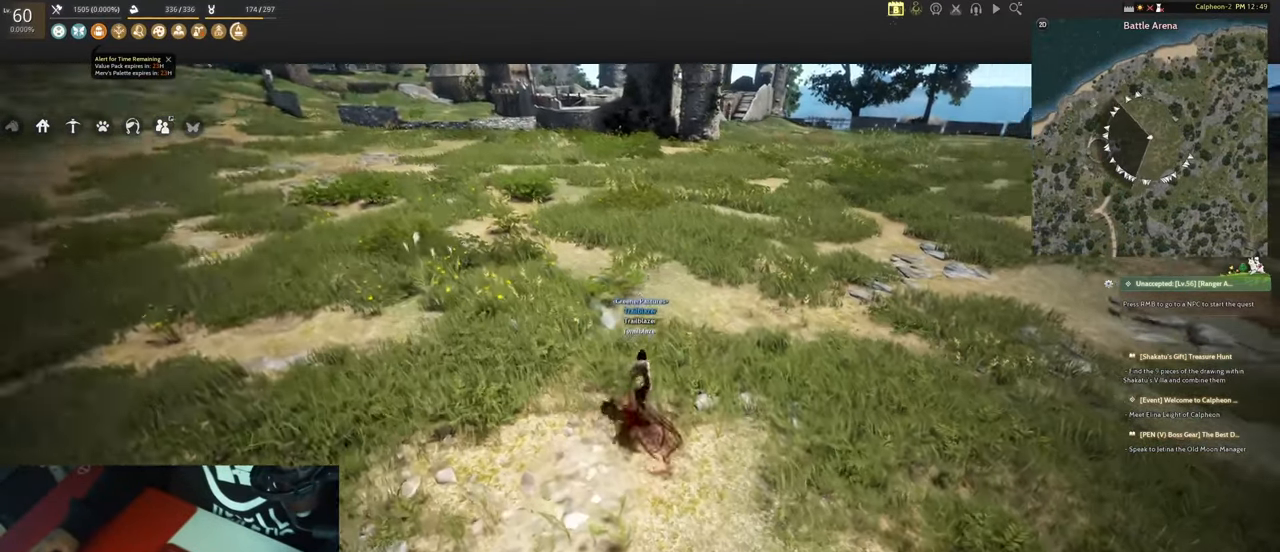
{"keys": ["w"], "mouse": [], "events": [[84, "d", "down"], [184, "d", "up"]]}
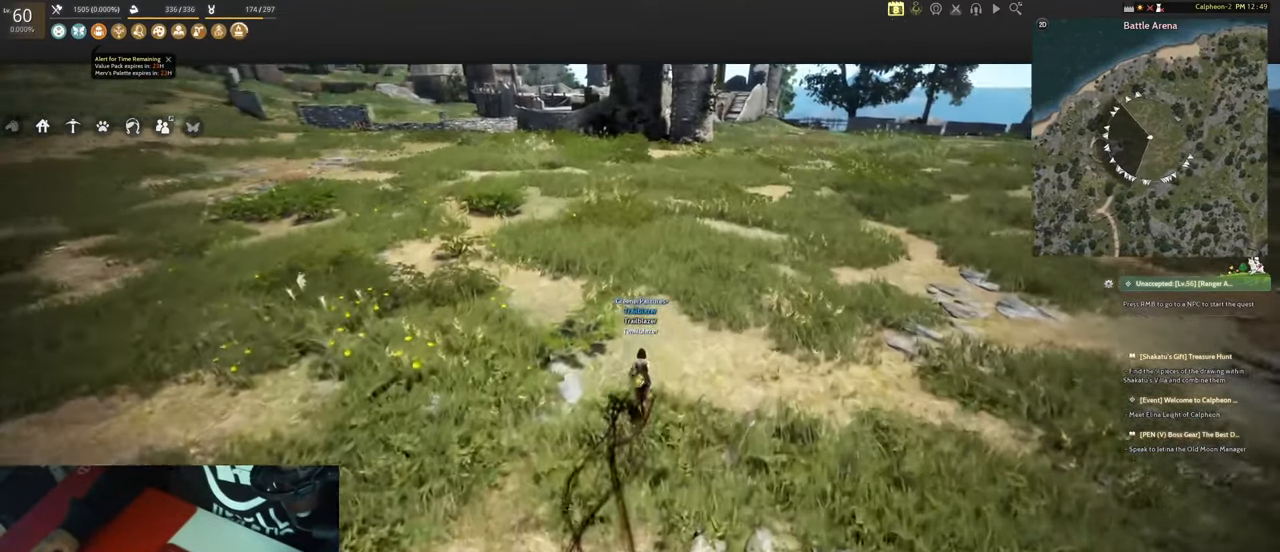
{"keys": ["w"], "mouse": ["right"], "events": [[484, "mouse_right", "down"]]}
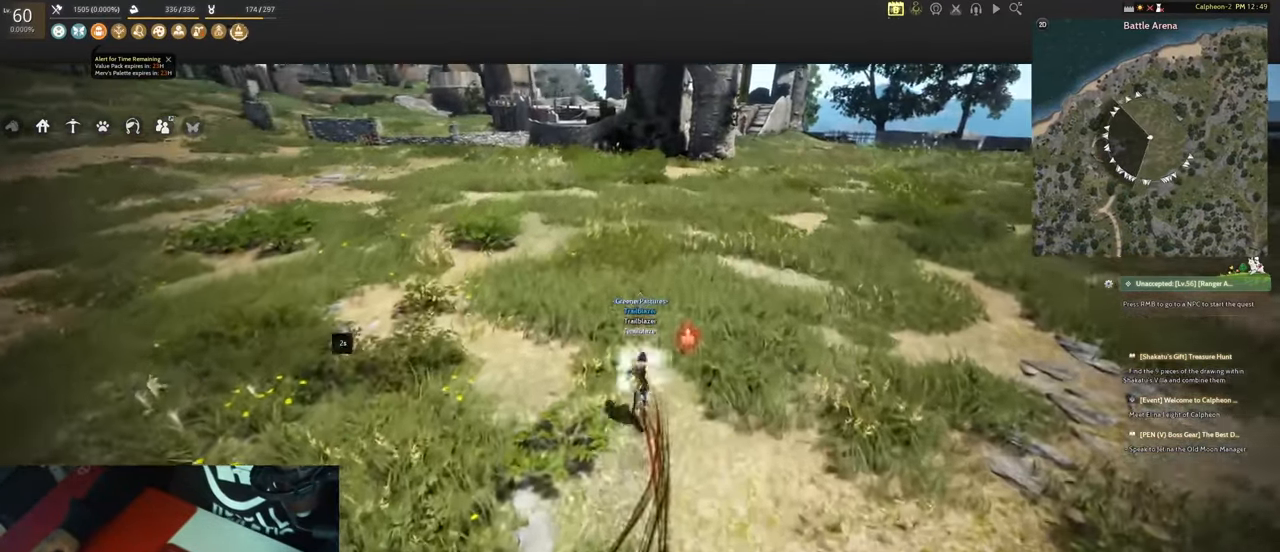
{"keys": ["ctrl"], "mouse": ["left"], "events": [[67, "mouse_right", "up"], [67, "w", "up"], [500, "ctrl", "down"], [500, "mouse_left", "down"]]}
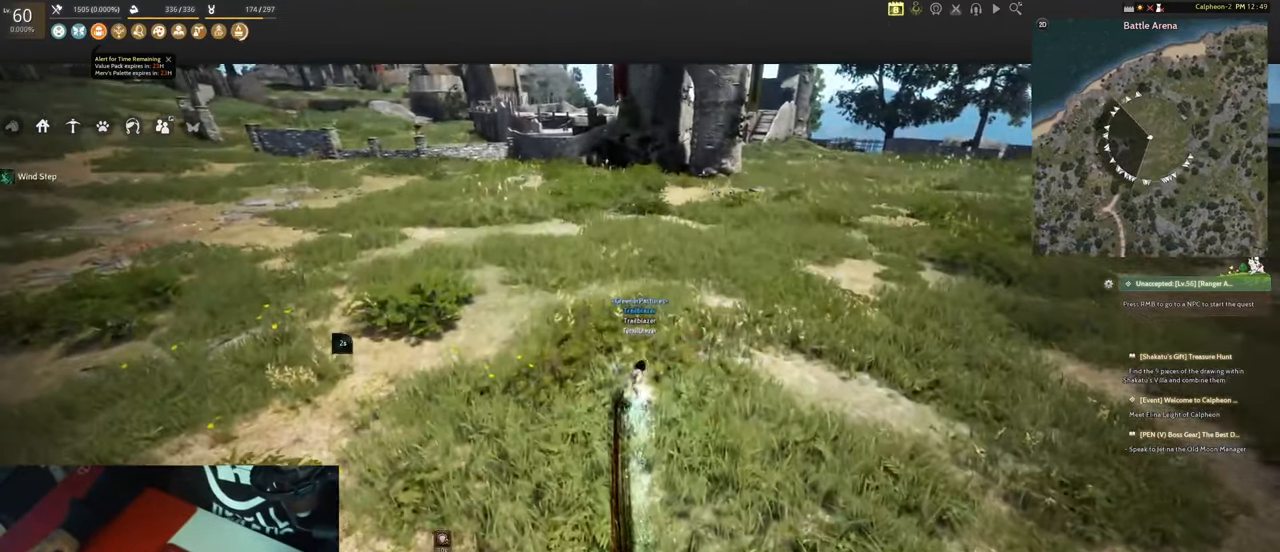
{"keys": [], "mouse": ["left", "right"], "events": [[34, "mouse_right", "down"], [84, "ctrl", "up"], [366, "5", "down"], [466, "5", "up"]]}
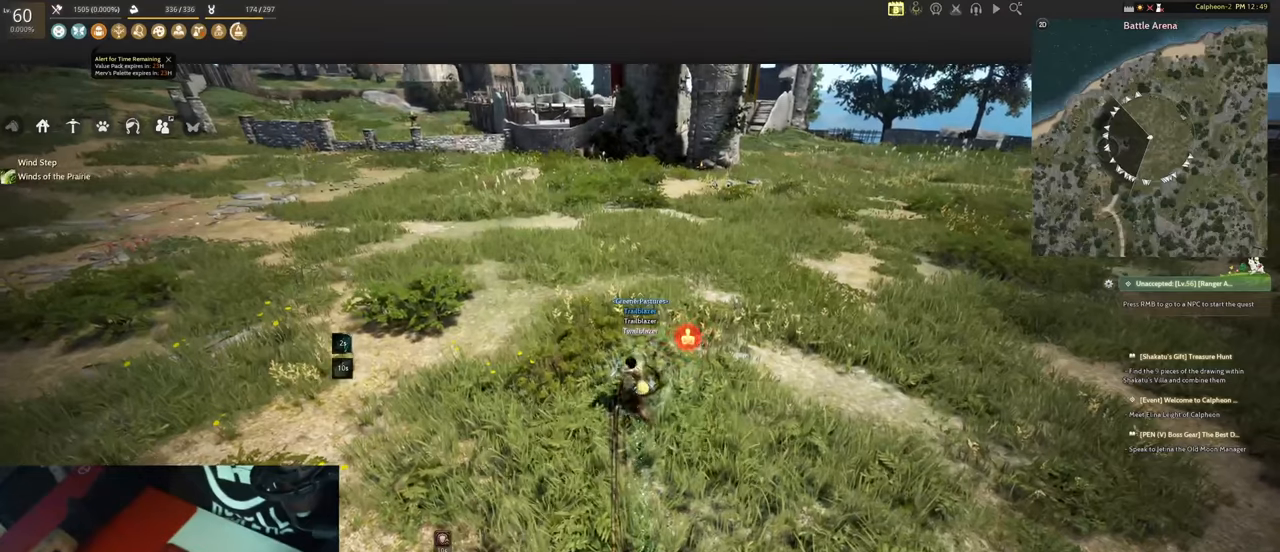
{"keys": [], "mouse": ["left", "right"], "events": []}
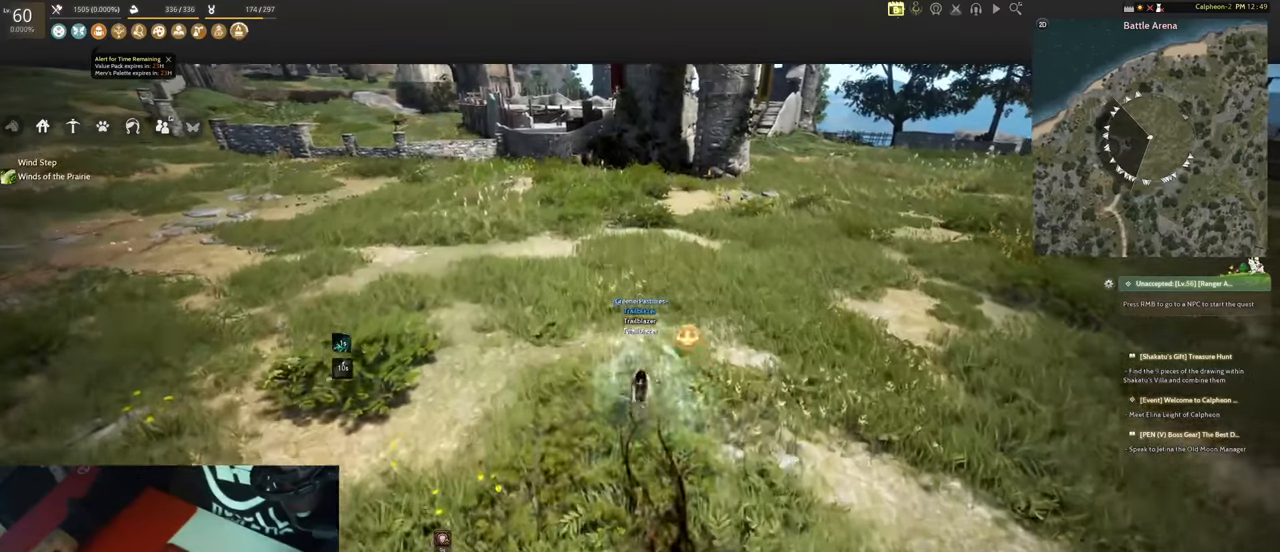
{"keys": [], "mouse": ["left", "right"], "events": []}
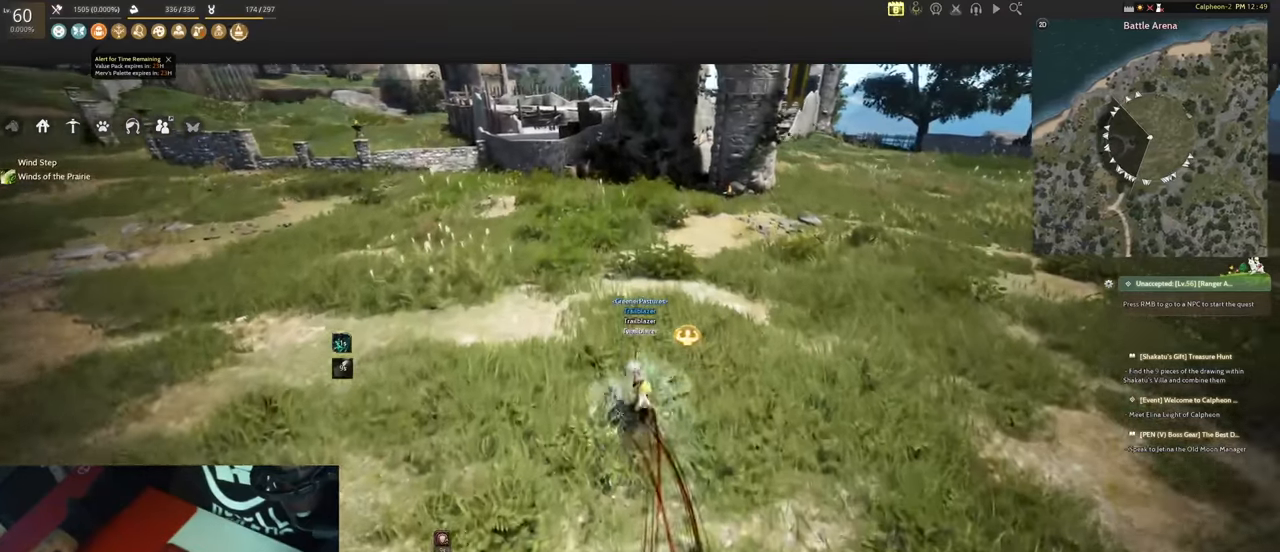
{"keys": [], "mouse": ["left", "right"], "events": []}
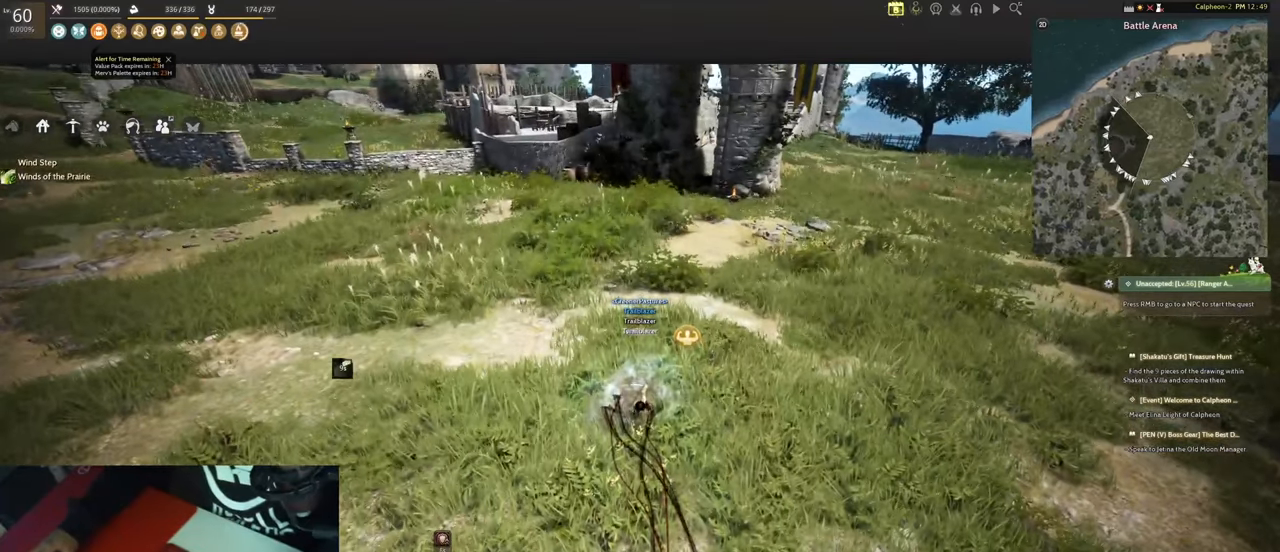
{"keys": [], "mouse": [], "events": [[250, "mouse_left", "up"], [250, "mouse_right", "up"]]}
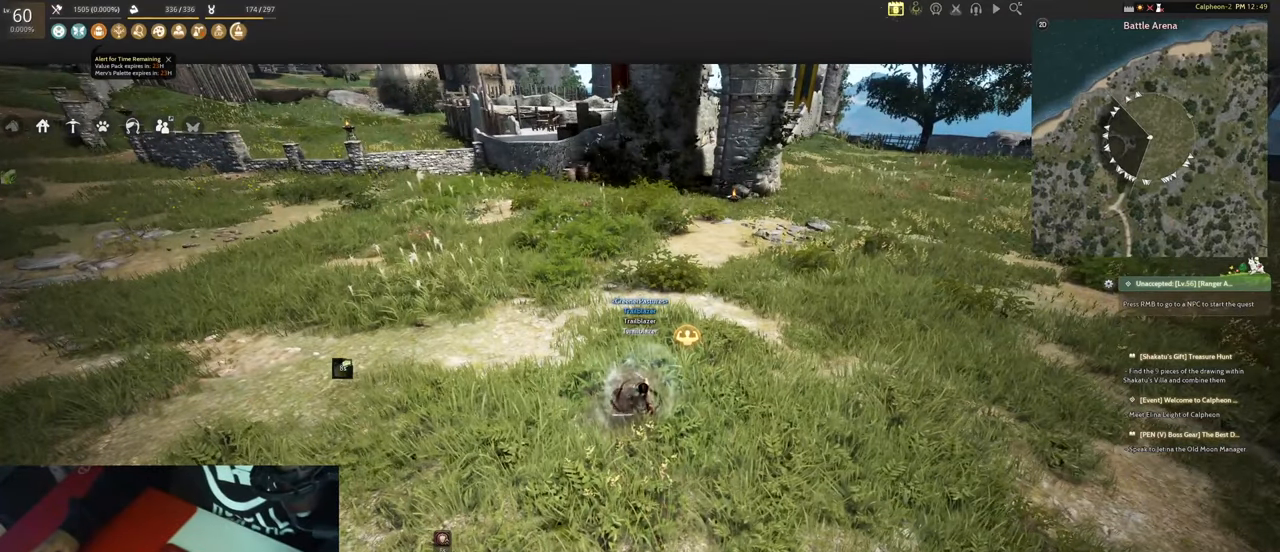
{"keys": [], "mouse": [], "events": []}
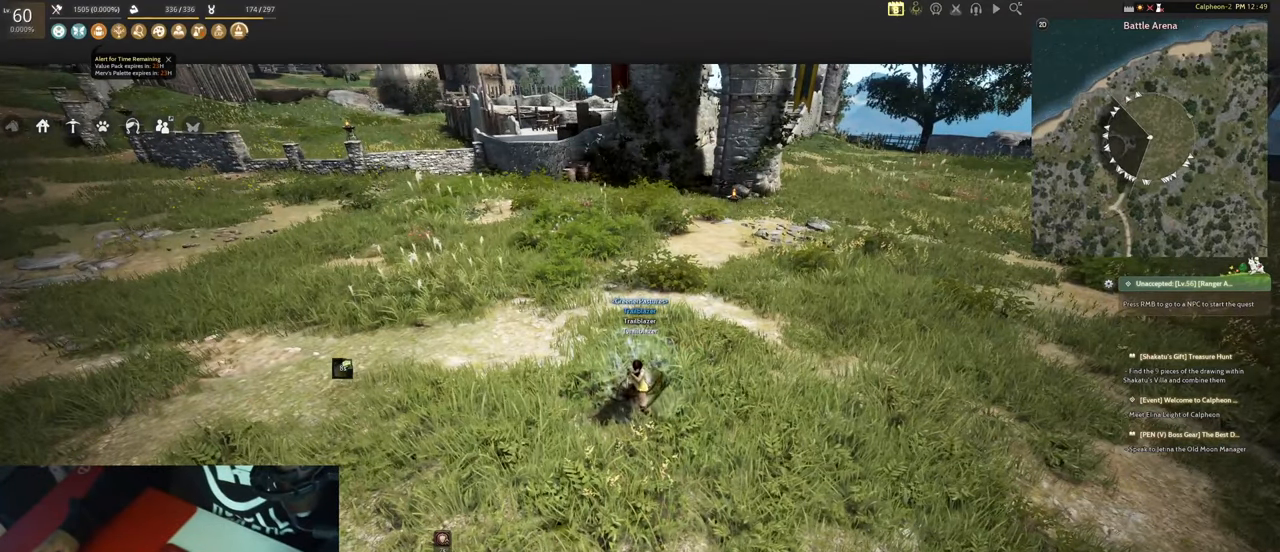
{"keys": ["ctrl"], "mouse": [], "events": [[466, "ctrl", "down"]]}
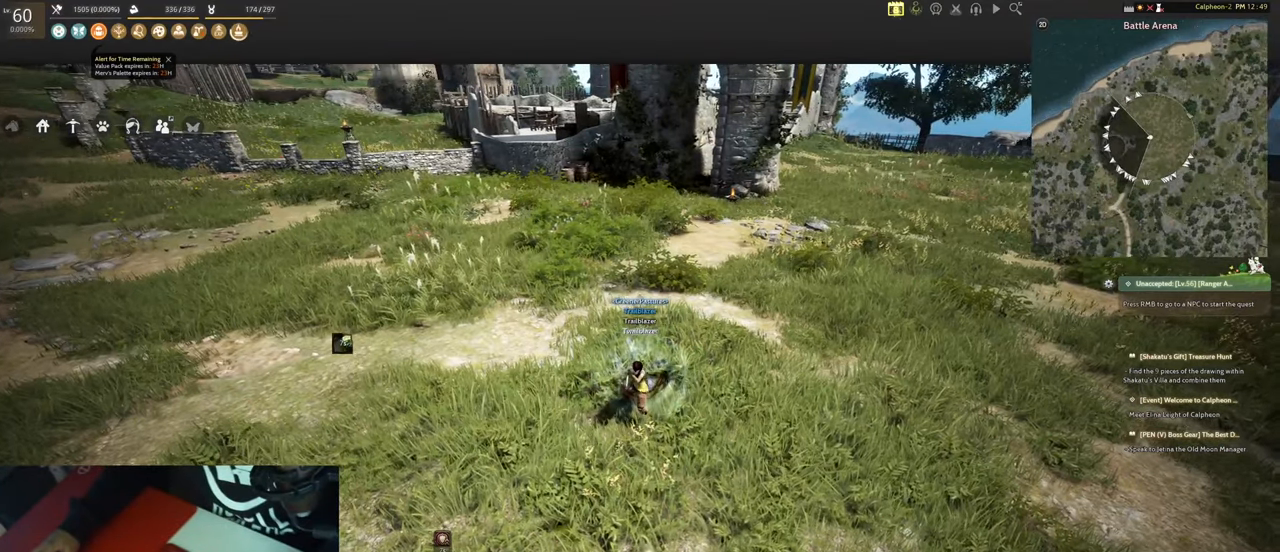
{"keys": [], "mouse": [], "events": [[100, "ctrl", "up"]]}
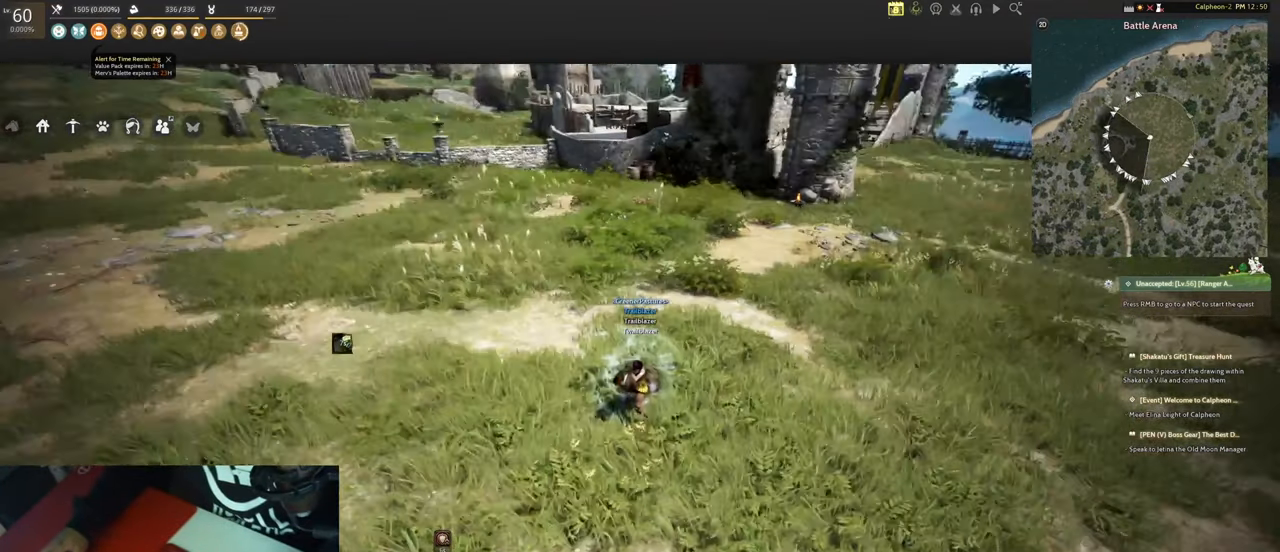
{"keys": [], "mouse": [], "events": [[16, "ctrl", "down"], [166, "ctrl", "up"]]}
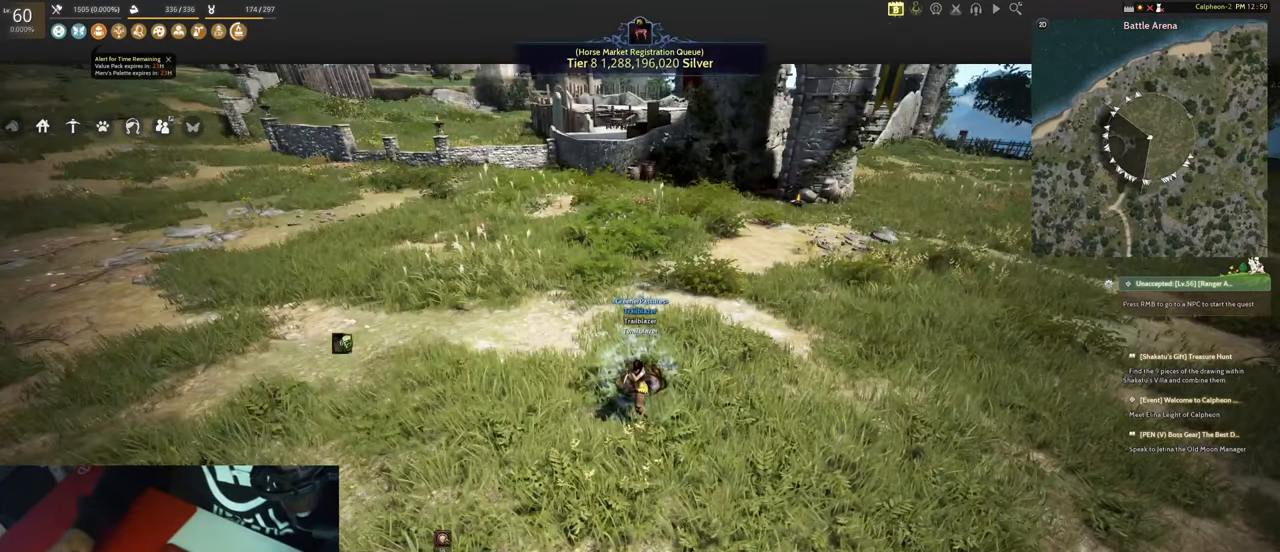
{"keys": [], "mouse": [], "events": []}
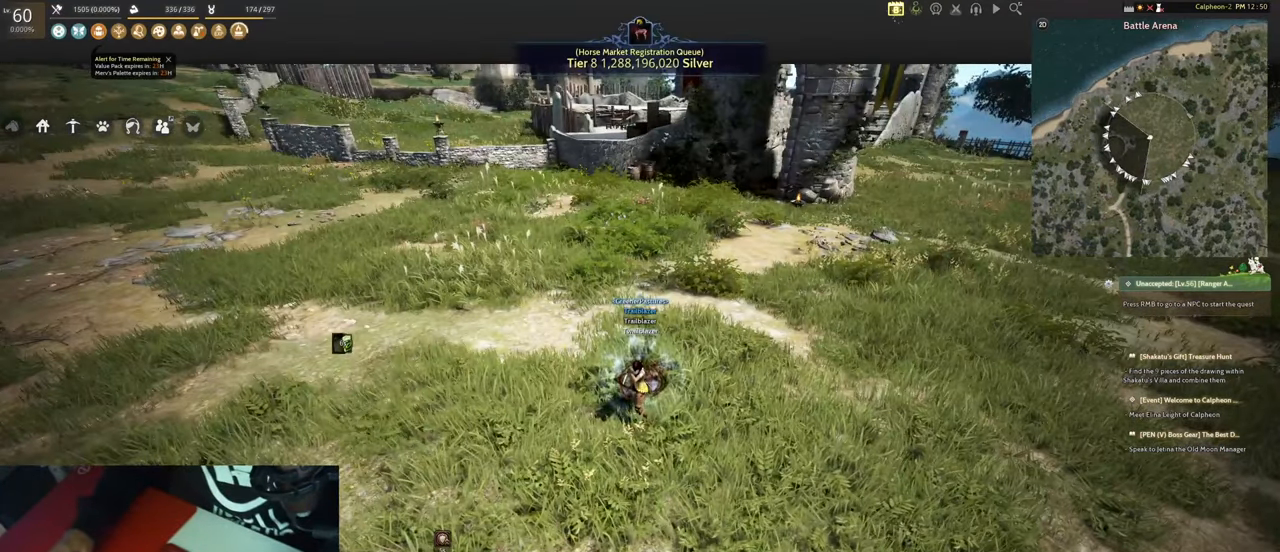
{"keys": [], "mouse": [], "events": [[50, "mouse_left", "down"], [116, "mouse_left", "up"]]}